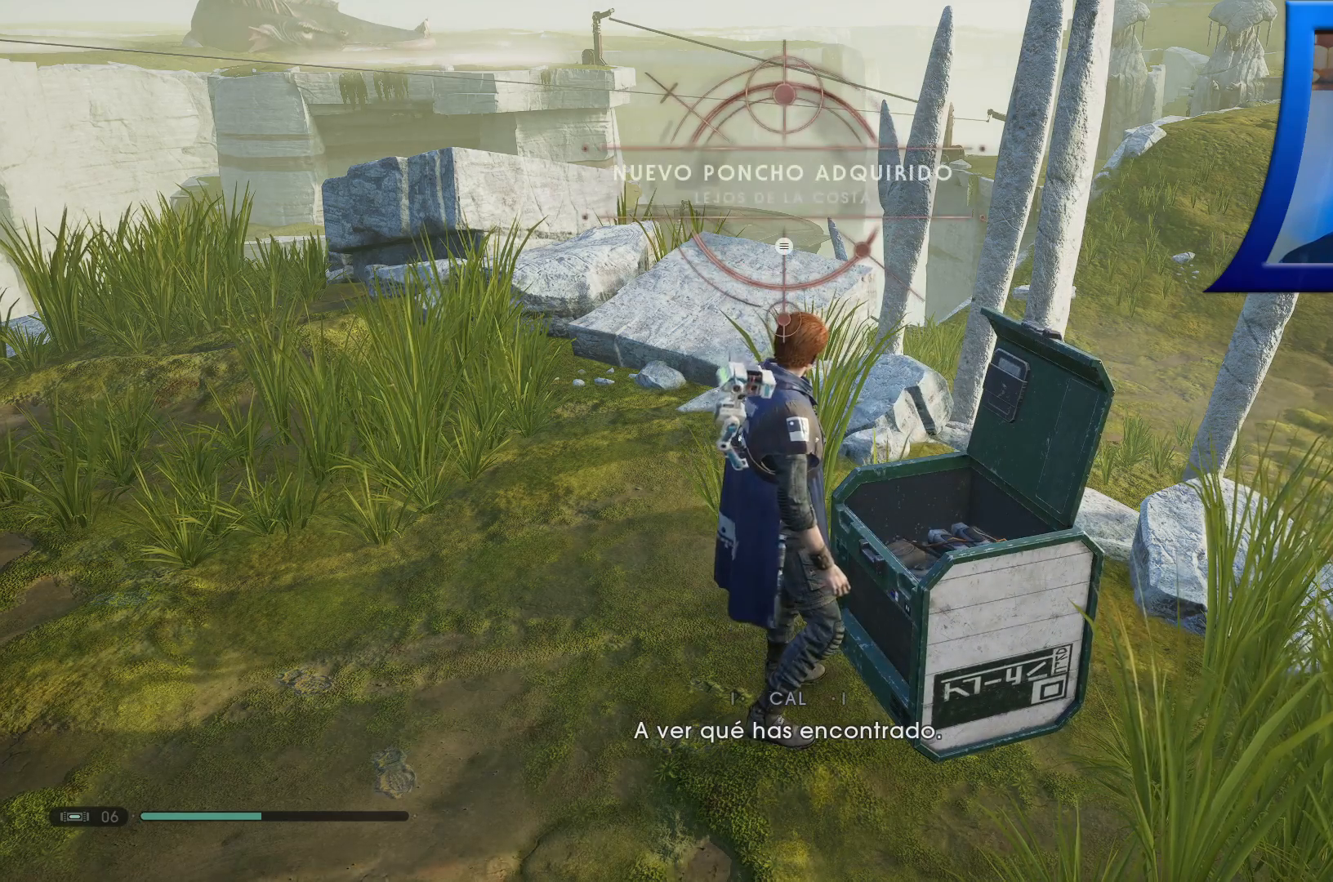
Gameplay with a controller (Xbox layout); each line is a JSON object with the inputs held at the frame after it. "events" lists button and stick changes between this image and that frame as [ms after this image, input, new state], when the widget could be followed in between.
{"buttons": [], "left_stick": "up-left", "right_stick": "left", "events": [[250, "right_stick", "left"], [367, "left_stick", "up-left"]]}
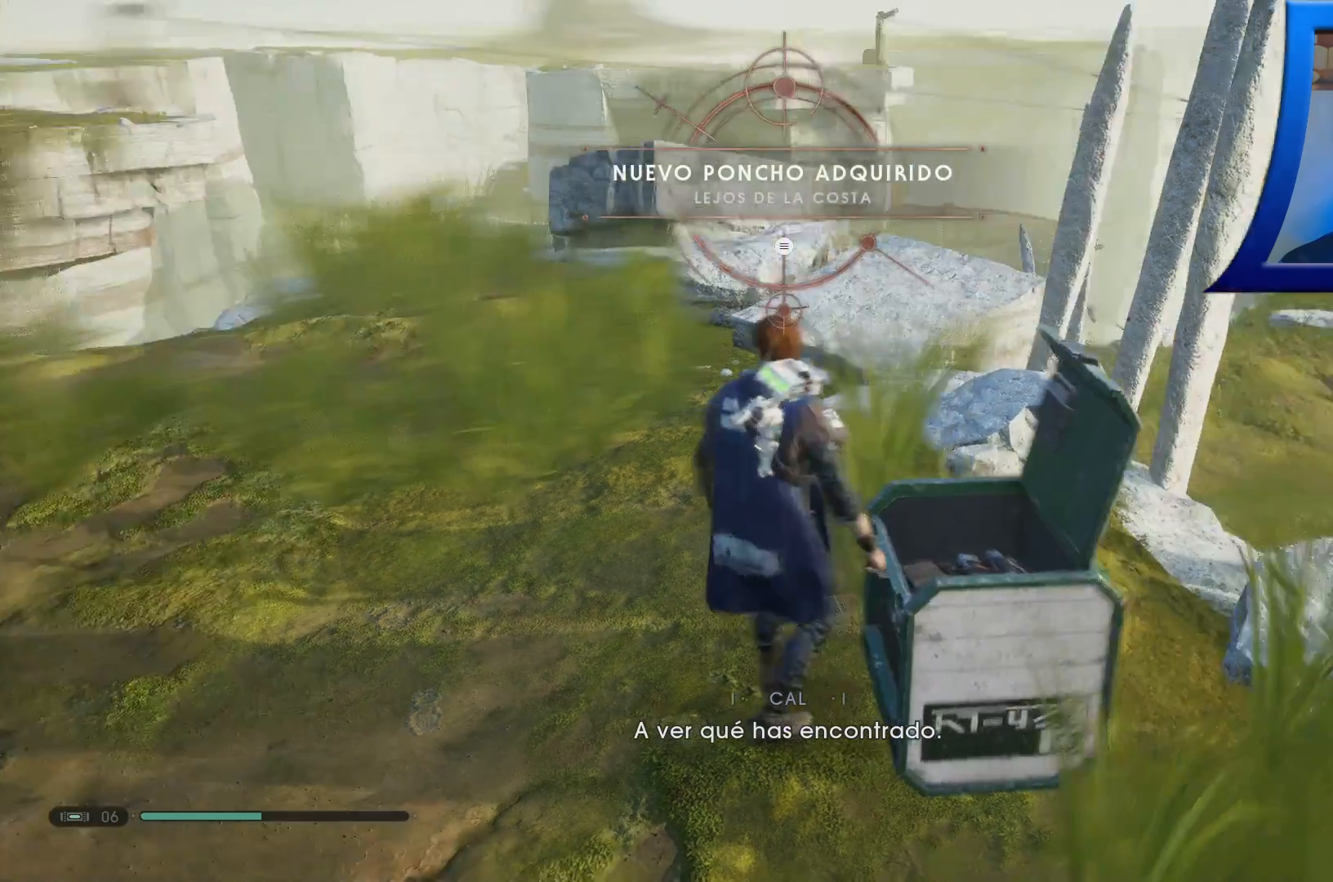
{"buttons": ["START"], "left_stick": "center", "right_stick": "center"}
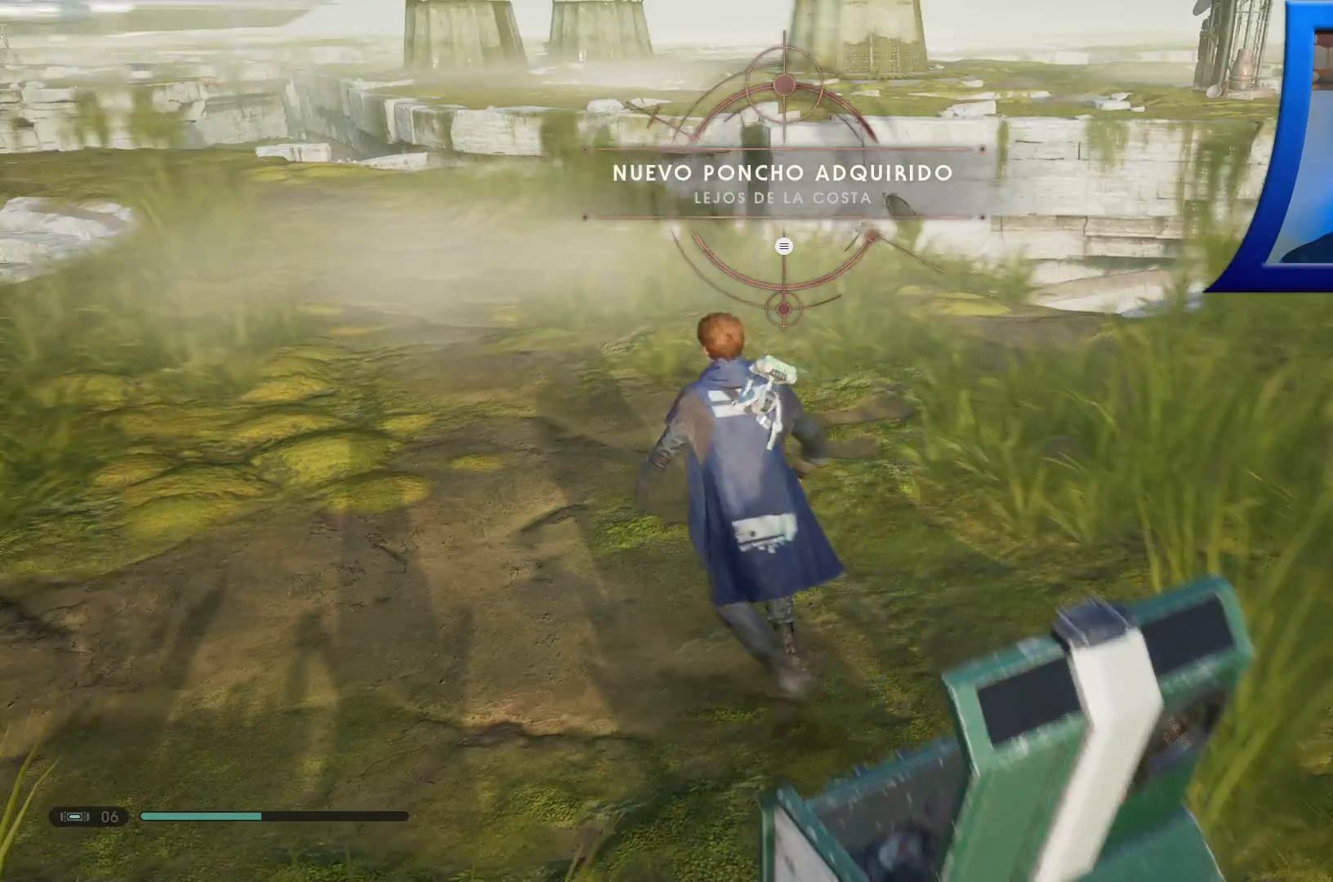
{"buttons": [], "left_stick": "center", "right_stick": "center", "events": [[150, "START", "up"]]}
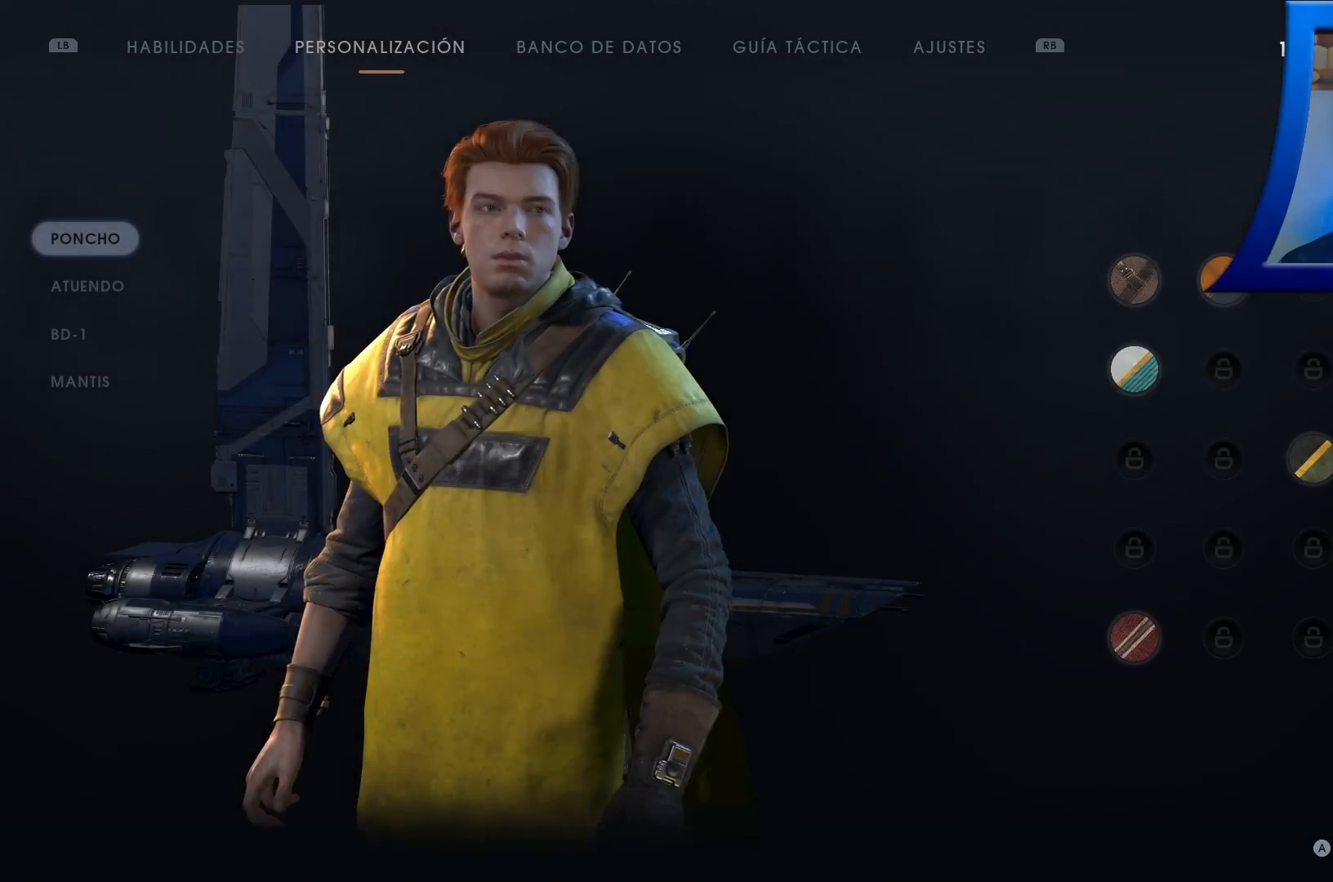
{"buttons": [], "left_stick": "center", "right_stick": "center", "events": []}
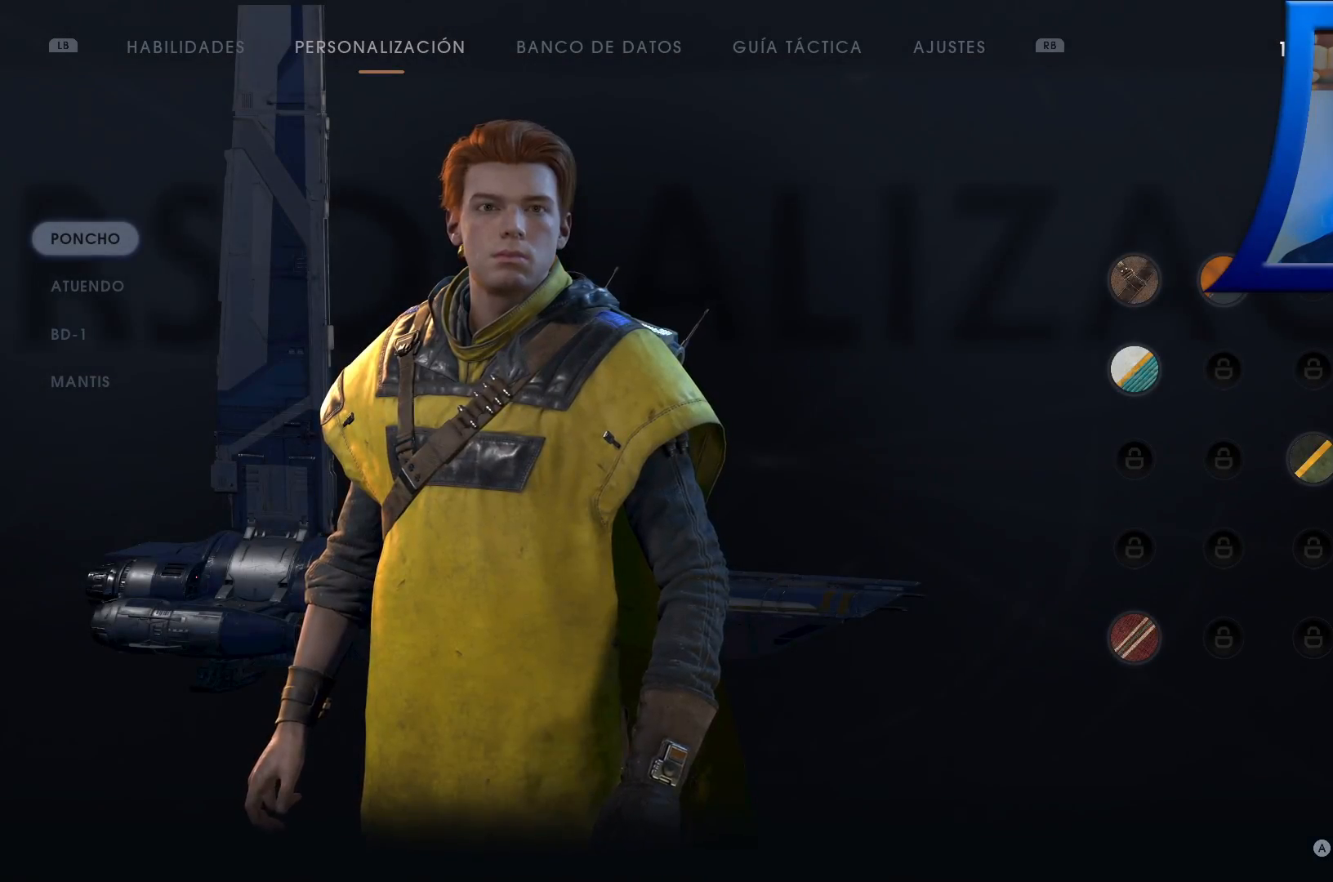
{"buttons": [], "left_stick": "center", "right_stick": "center", "events": []}
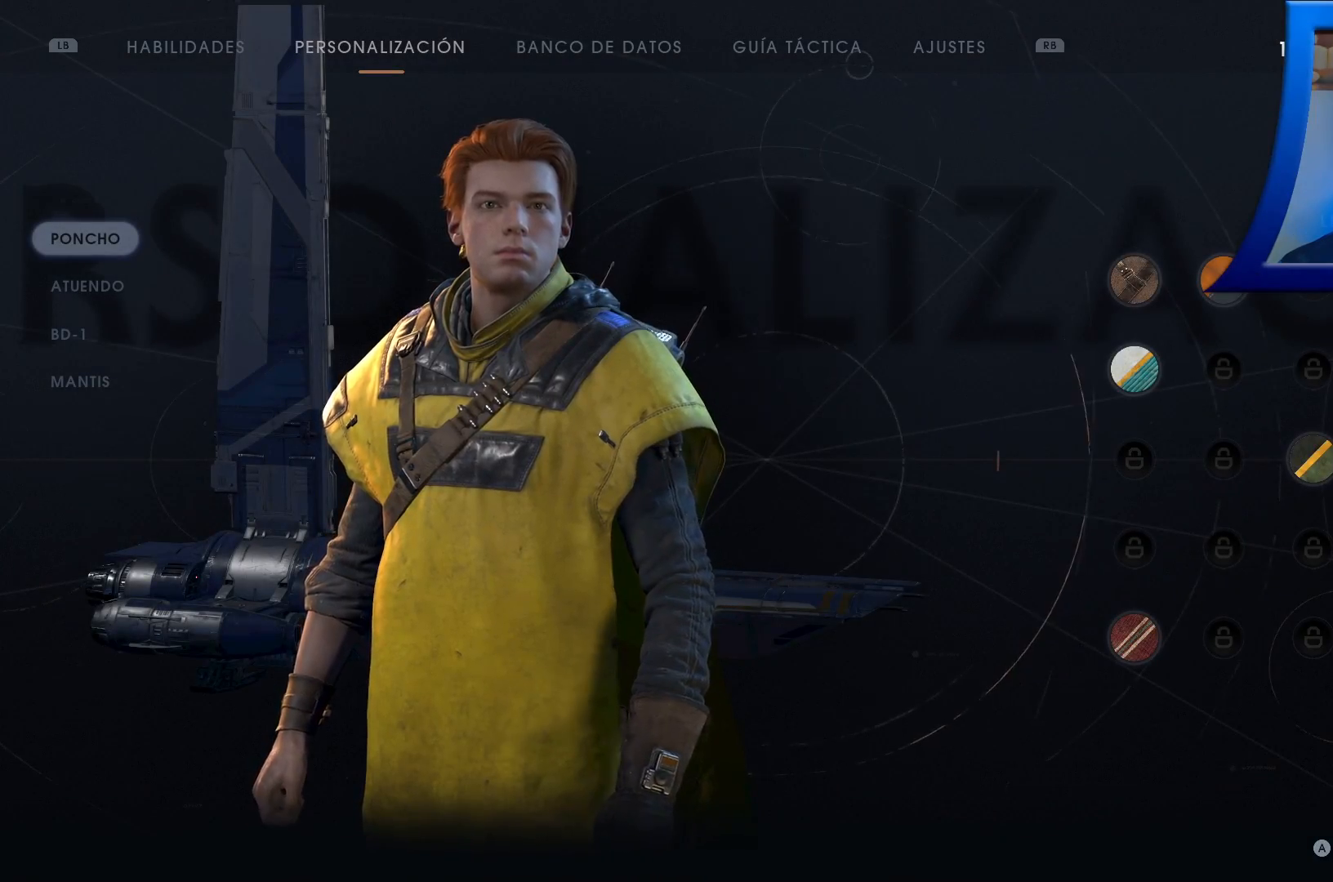
{"buttons": ["DPAD_DOWN"], "left_stick": "center", "right_stick": "center", "events": [[417, "DPAD_DOWN", "down"]]}
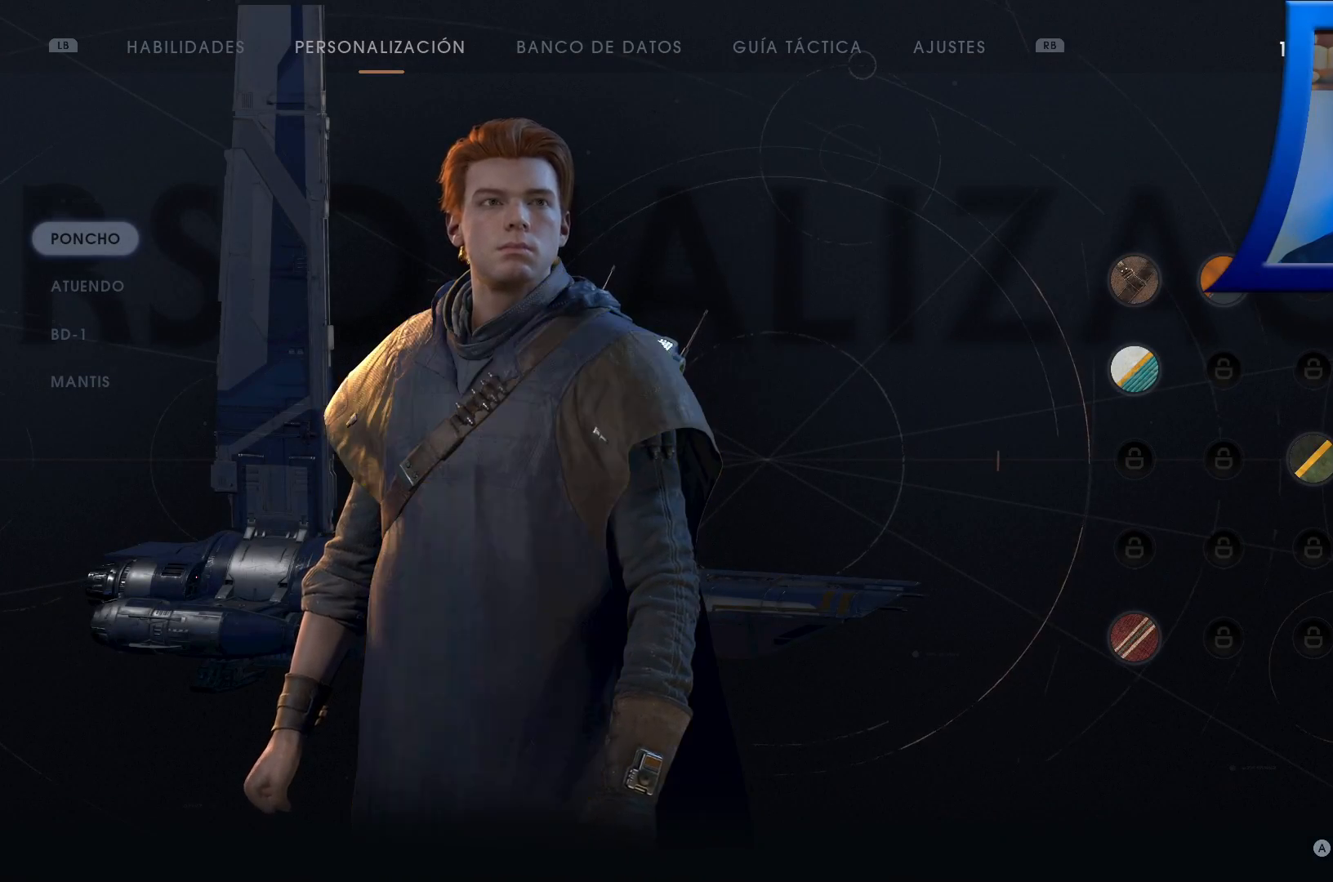
{"buttons": ["DPAD_DOWN"], "left_stick": "center", "right_stick": "center", "events": [[67, "DPAD_DOWN", "up"], [233, "DPAD_DOWN", "down"], [383, "DPAD_DOWN", "up"], [467, "DPAD_DOWN", "down"]]}
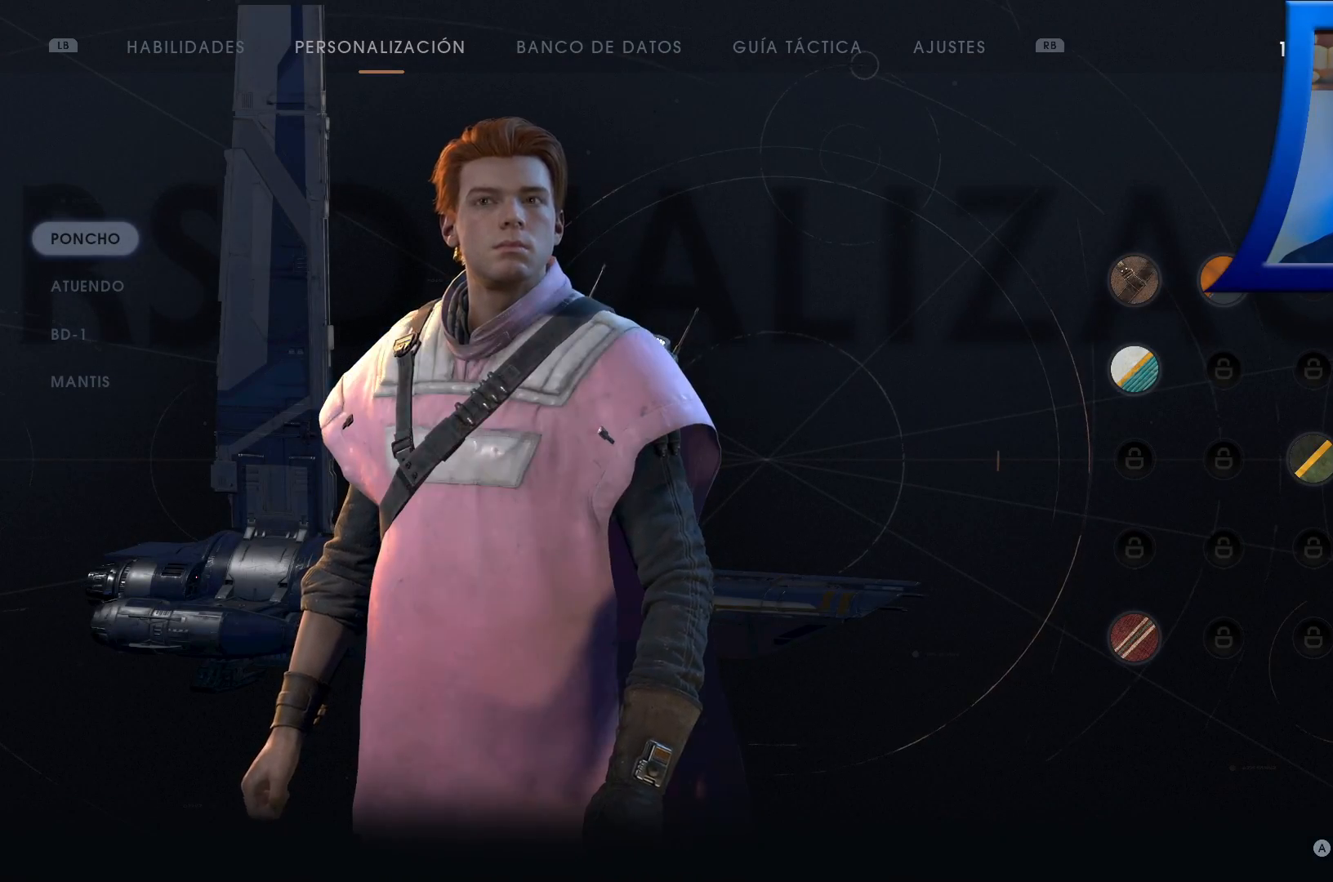
{"buttons": ["B"], "left_stick": "center", "right_stick": "center", "events": [[83, "DPAD_DOWN", "up"], [167, "DPAD_DOWN", "down"], [283, "DPAD_DOWN", "up"], [467, "B", "down"]]}
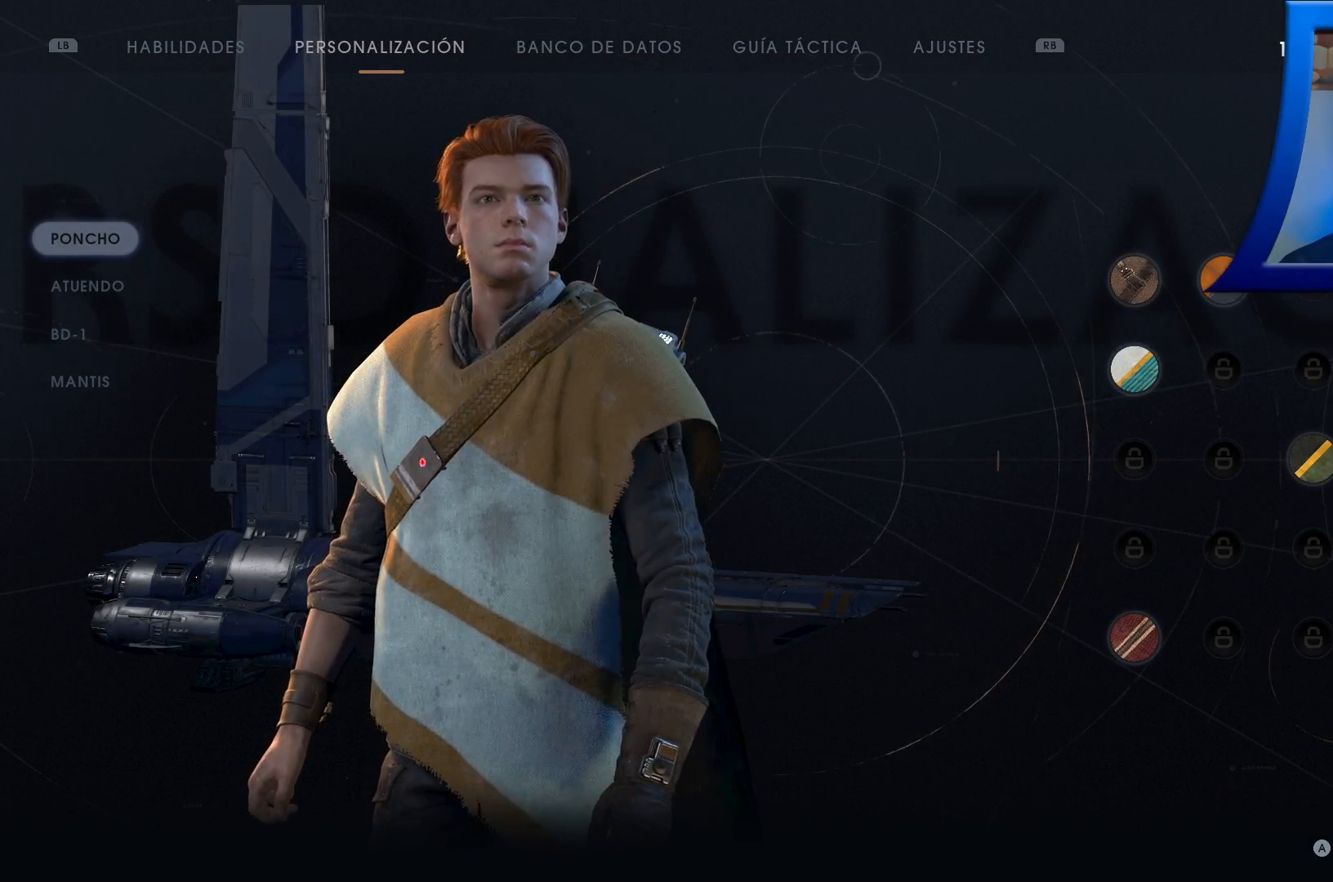
{"buttons": ["B"], "left_stick": "center", "right_stick": "center", "events": [[100, "B", "up"], [417, "B", "down"]]}
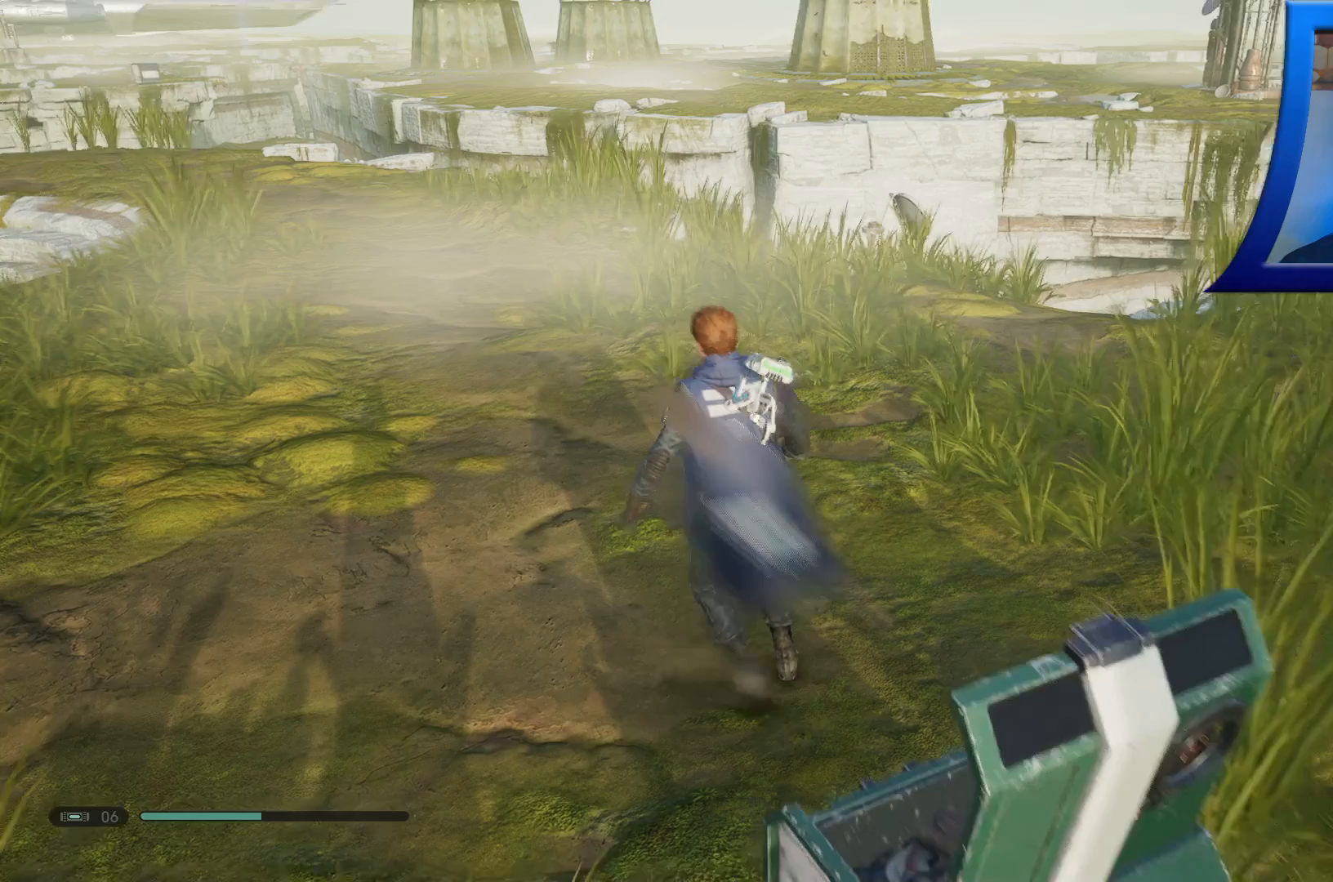
{"buttons": [], "left_stick": "center", "right_stick": "center", "events": [[33, "B", "up"]]}